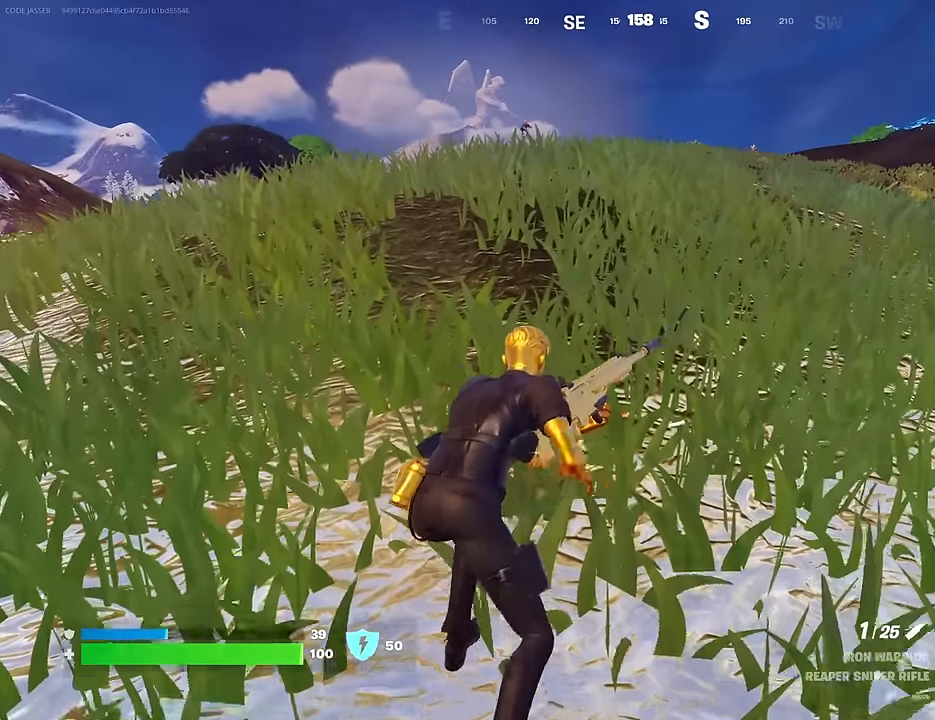
Gameplay with a controller (PlayStation layout); each line is a JSON object with the inputs held at the frame after it. "events" lists button and stick changes between this image and that frame as [ms after this image, input, new state], when the widget could be followed in between.
{"buttons": [], "left_stick": "up", "right_stick": "center", "events": [[33, "left_stick", "center"], [217, "left_stick", "up-right"], [450, "left_stick", "up"]]}
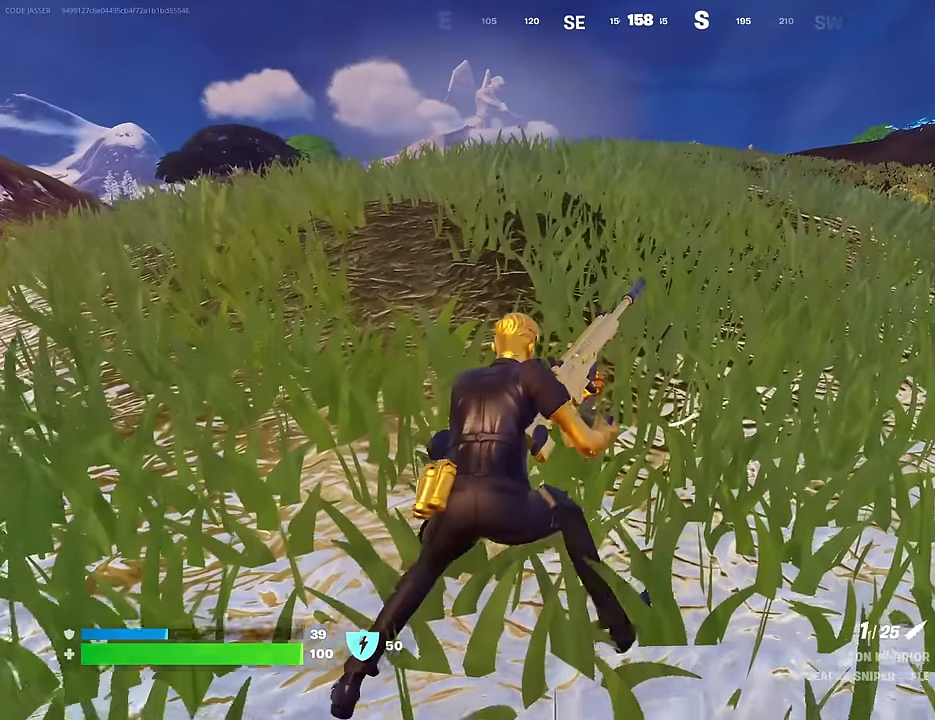
{"buttons": [], "left_stick": "up", "right_stick": "center", "events": []}
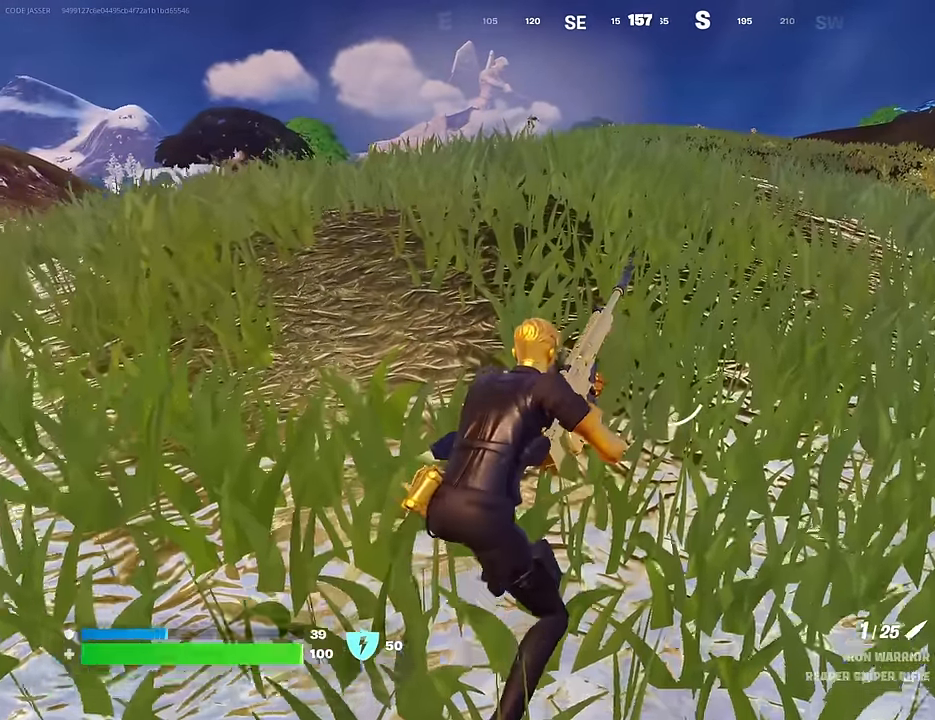
{"buttons": [], "left_stick": "center", "right_stick": "center", "events": [[200, "left_stick", "center"], [367, "left_stick", "up"], [500, "left_stick", "center"]]}
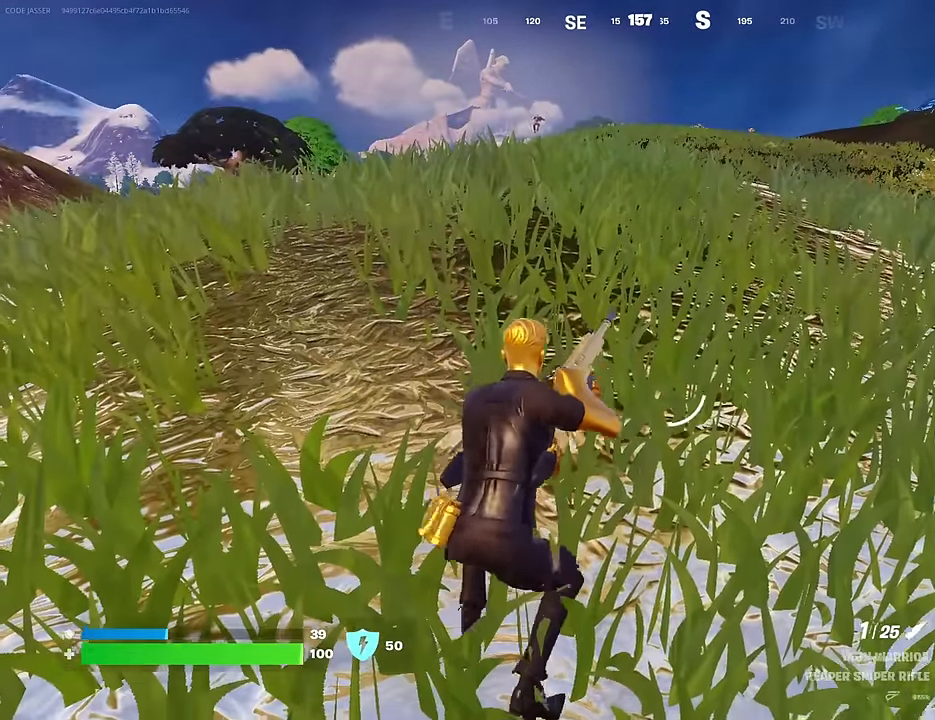
{"buttons": [], "left_stick": "center", "right_stick": "center", "events": []}
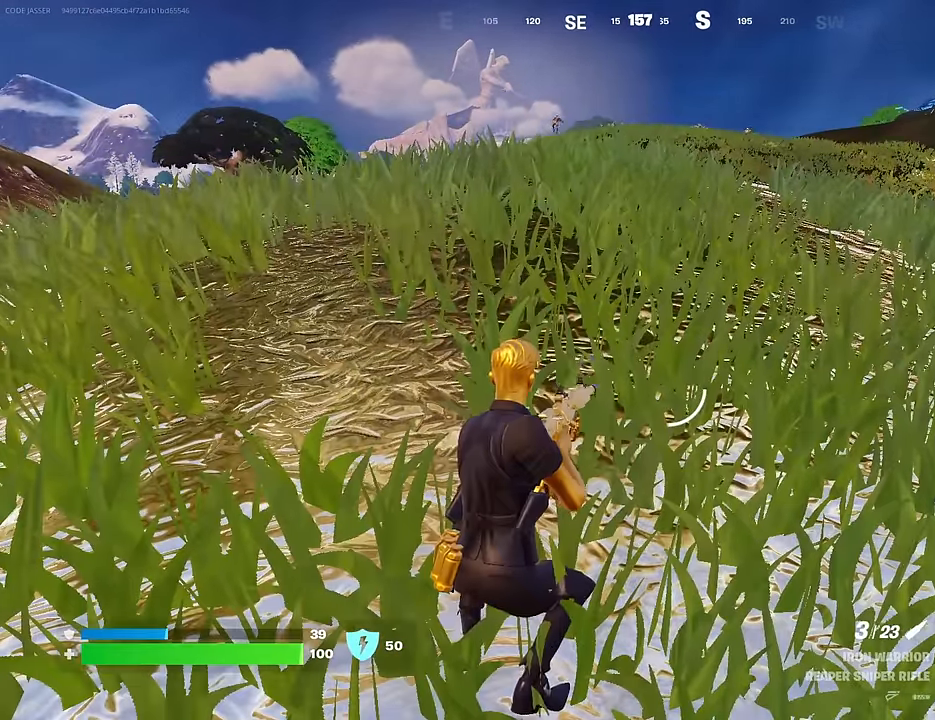
{"buttons": ["L2"], "left_stick": "up", "right_stick": "center", "events": [[117, "right_stick", "up-left"], [217, "right_stick", "center"], [250, "R3", "down"], [267, "L2", "down"], [317, "R3", "up"], [350, "left_stick", "up"], [350, "right_stick", "up"], [417, "right_stick", "center"]]}
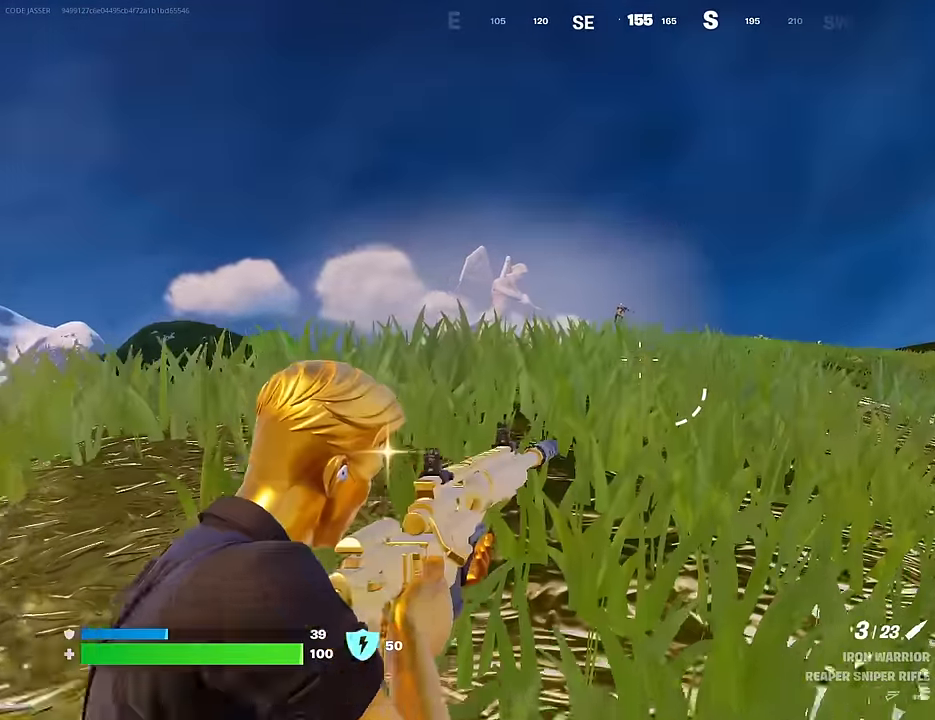
{"buttons": ["L2"], "left_stick": "center", "right_stick": "up-left", "events": [[33, "right_stick", "up"], [183, "right_stick", "center"], [233, "right_stick", "right"], [333, "right_stick", "center"], [450, "left_stick", "center"], [483, "right_stick", "up-left"]]}
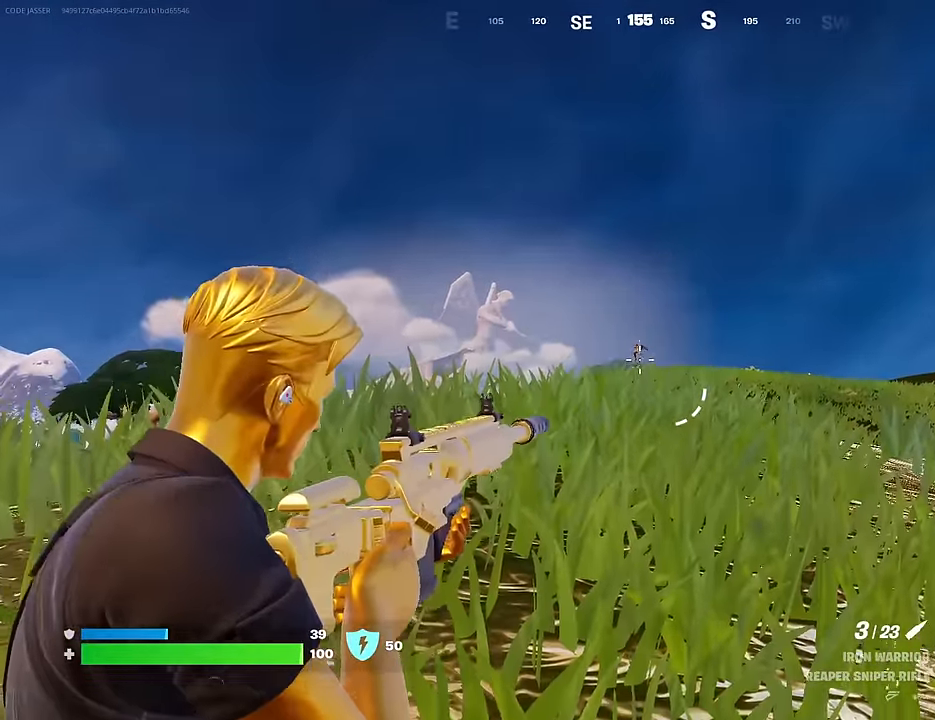
{"buttons": ["R2", "R3"], "left_stick": "down", "right_stick": "down", "events": [[67, "right_stick", "up-right"], [400, "left_stick", "down"], [433, "R2", "down"], [433, "R3", "down"], [450, "L2", "up"], [467, "right_stick", "down"]]}
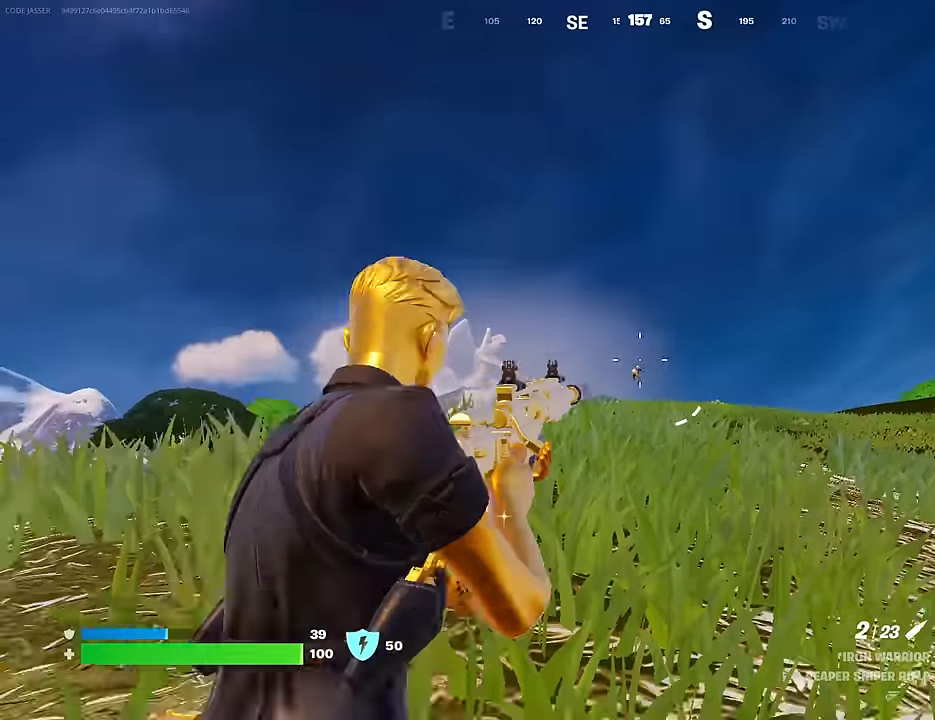
{"buttons": [], "left_stick": "center", "right_stick": "center", "events": [[17, "R2", "up"], [17, "R3", "up"], [300, "right_stick", "center"], [434, "left_stick", "center"]]}
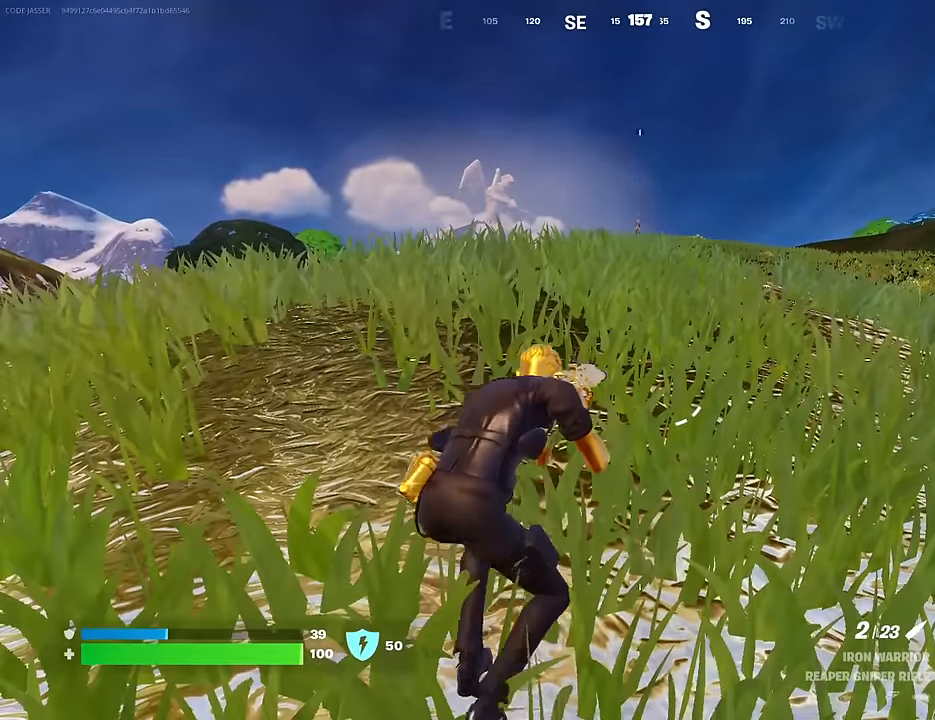
{"buttons": ["L2"], "left_stick": "center", "right_stick": "center", "events": [[234, "right_stick", "up"], [334, "right_stick", "center"], [450, "L2", "down"]]}
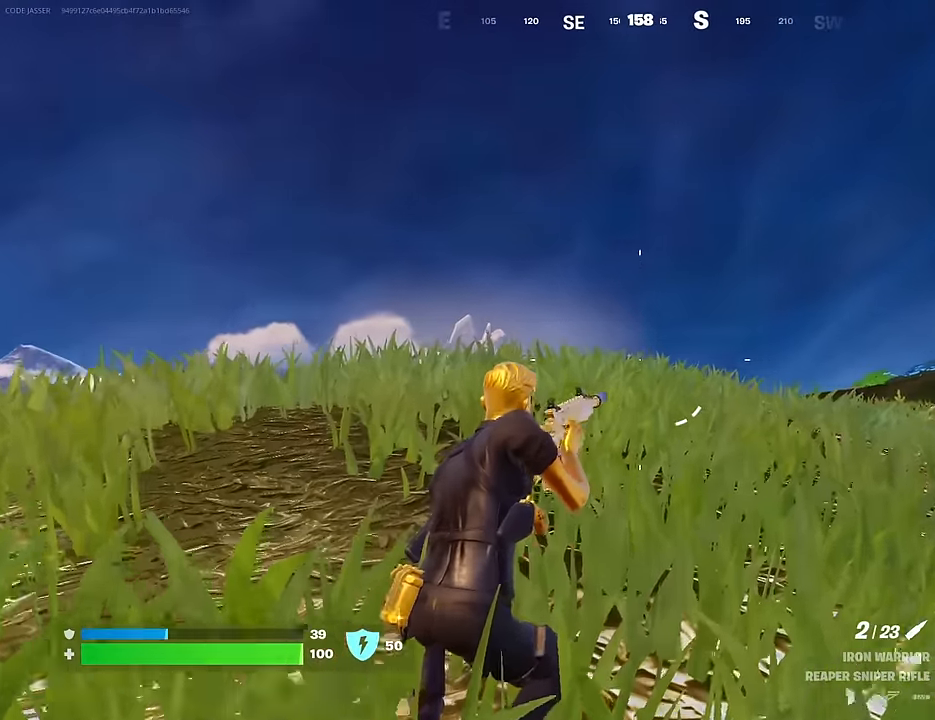
{"buttons": ["L2"], "left_stick": "up", "right_stick": "center", "events": [[350, "left_stick", "up"], [367, "R3", "down"], [434, "R3", "up"]]}
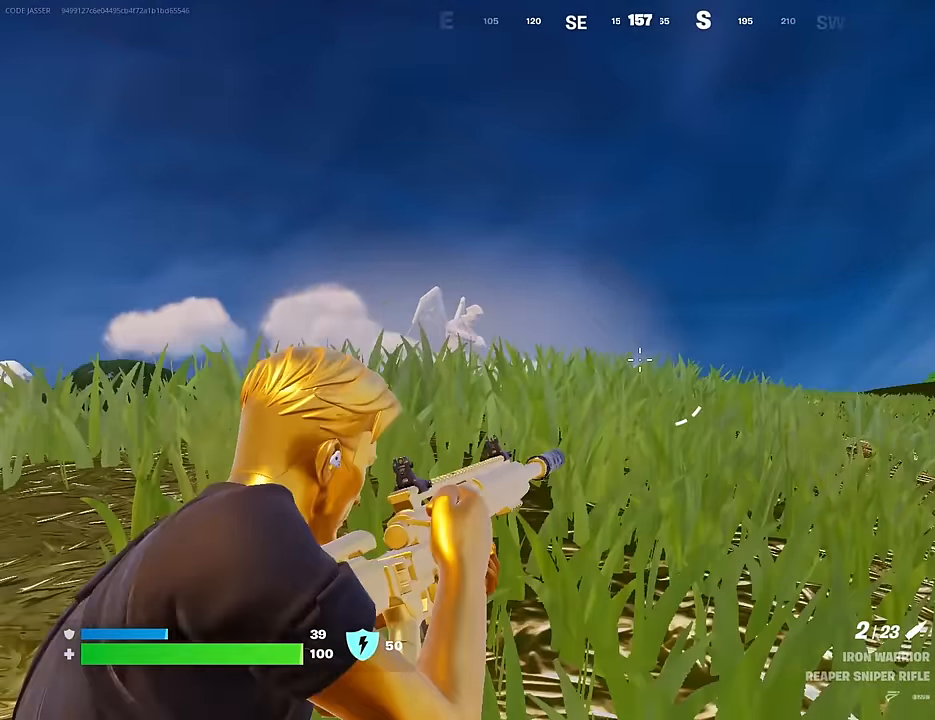
{"buttons": ["L2"], "left_stick": "center", "right_stick": "center", "events": [[150, "left_stick", "center"], [334, "left_stick", "up"], [400, "left_stick", "center"], [400, "right_stick", "down-right"], [450, "right_stick", "center"]]}
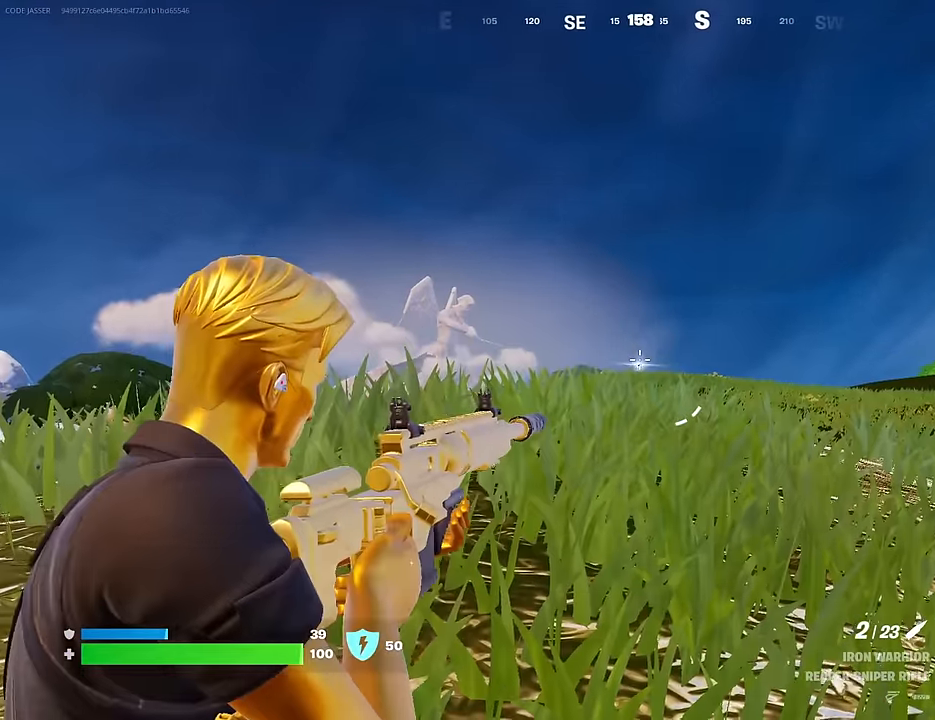
{"buttons": [], "left_stick": "down-left", "right_stick": "center", "events": [[117, "left_stick", "down"], [184, "R2", "down"], [217, "R3", "down"], [234, "L2", "up"], [267, "R3", "up"], [267, "right_stick", "down"], [284, "R2", "up"], [417, "left_stick", "down-left"], [434, "right_stick", "center"]]}
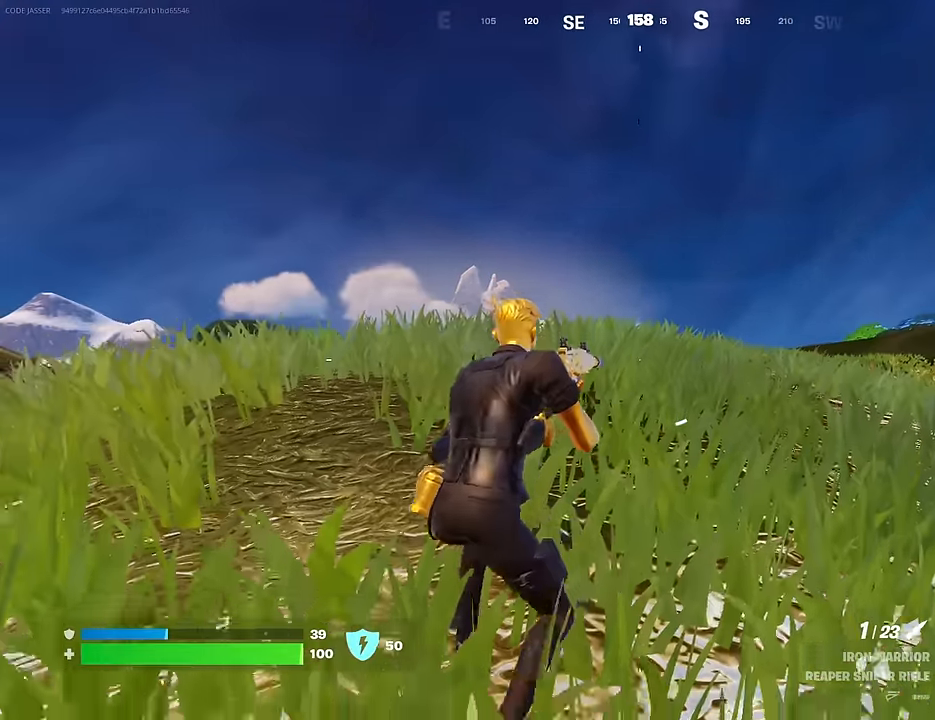
{"buttons": [], "left_stick": "center", "right_stick": "center", "events": [[67, "left_stick", "center"]]}
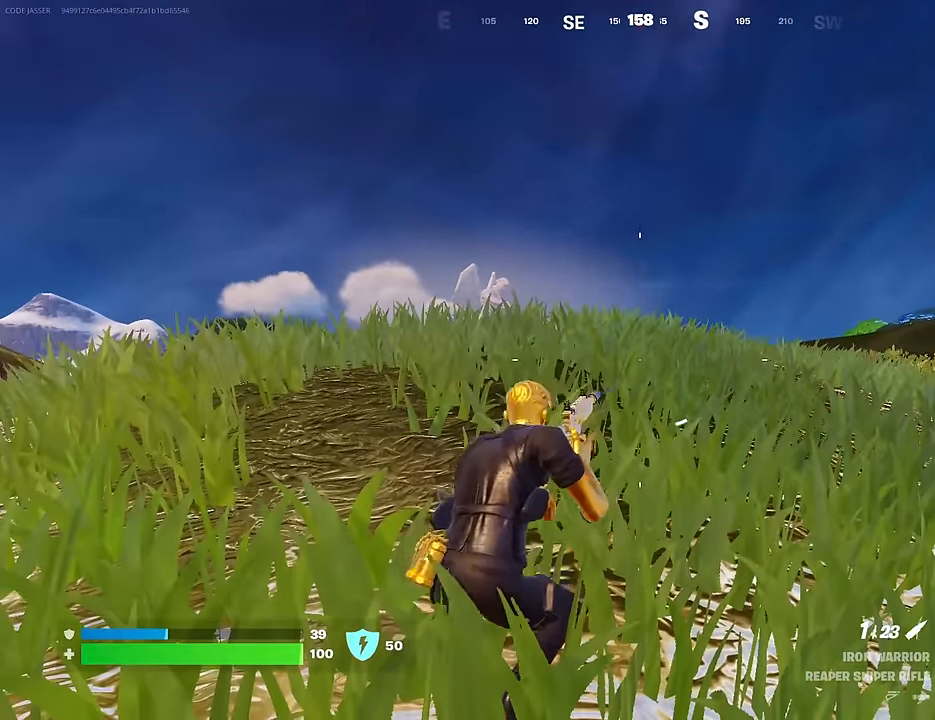
{"buttons": [], "left_stick": "up", "right_stick": "right", "events": [[17, "left_stick", "up"], [34, "L3", "down"], [50, "right_stick", "down-left"], [167, "L3", "up"], [217, "right_stick", "center"], [434, "right_stick", "right"]]}
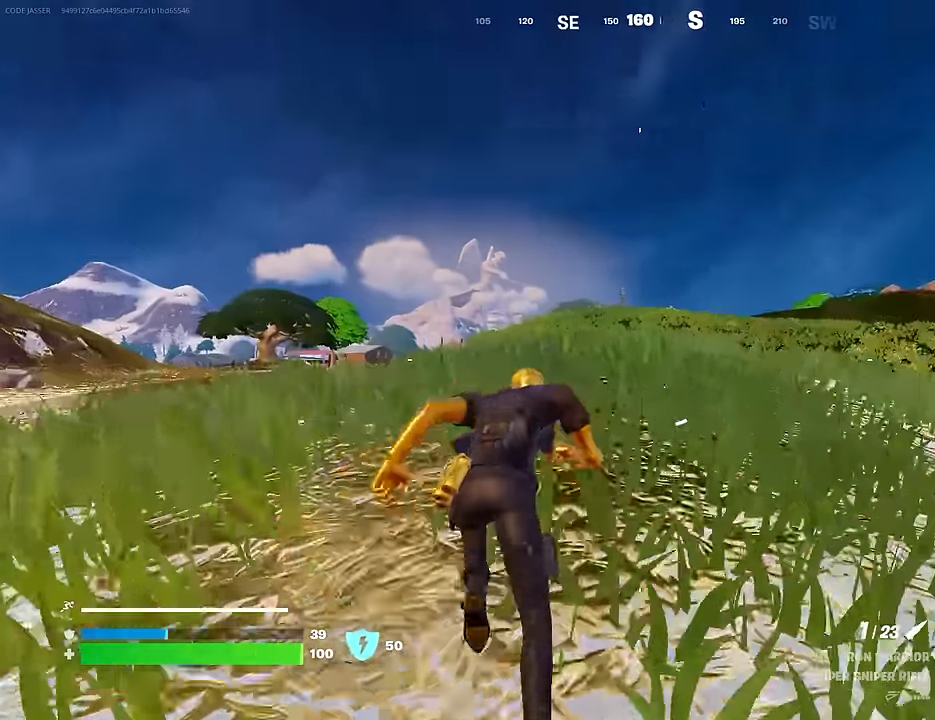
{"buttons": [], "left_stick": "up", "right_stick": "center", "events": [[34, "right_stick", "center"], [317, "right_stick", "left"], [367, "right_stick", "center"]]}
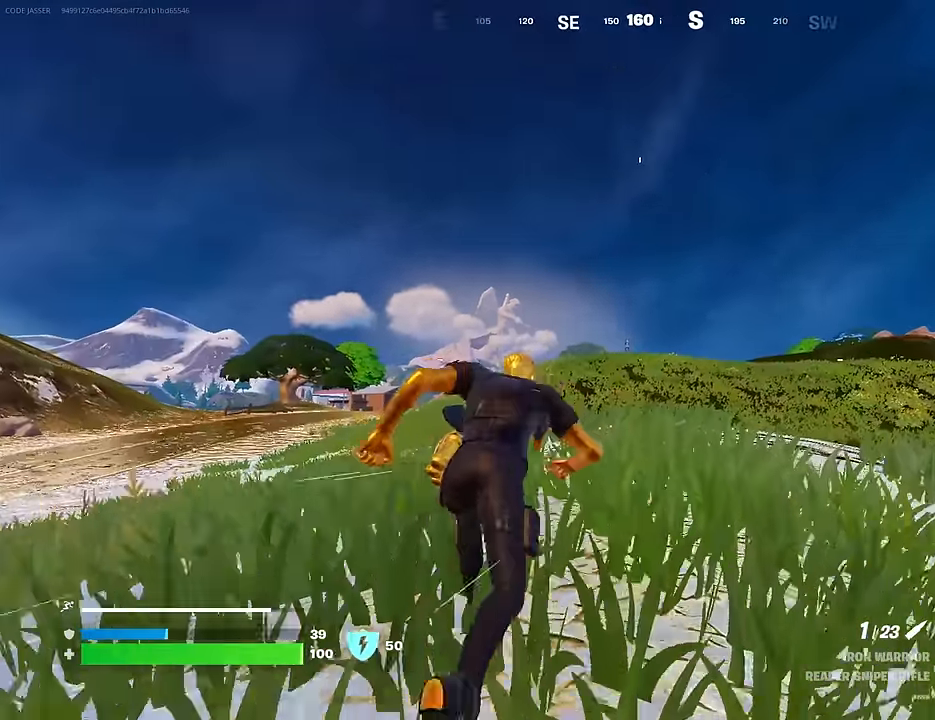
{"buttons": ["L2"], "left_stick": "center", "right_stick": "center", "events": [[50, "R3", "down"], [100, "R3", "up"], [267, "left_stick", "center"], [317, "L2", "down"]]}
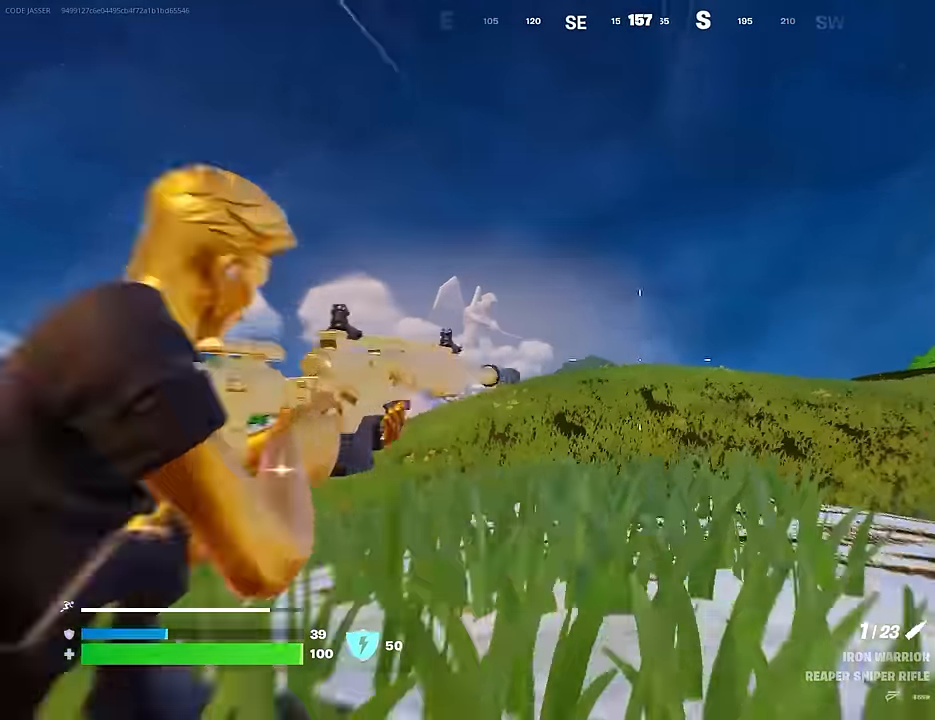
{"buttons": ["L2"], "left_stick": "center", "right_stick": "center", "events": []}
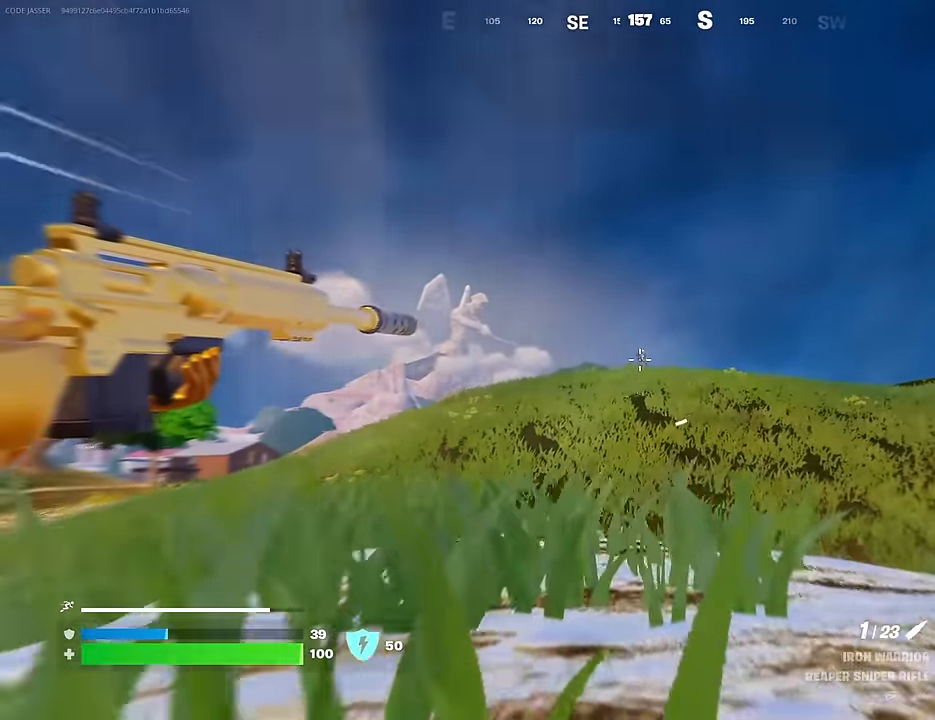
{"buttons": [], "left_stick": "up", "right_stick": "center", "events": [[34, "right_stick", "up-right"], [117, "right_stick", "center"], [184, "right_stick", "left"], [217, "R2", "down"], [267, "L2", "up"], [267, "left_stick", "up-right"], [267, "right_stick", "down"], [284, "L3", "down"], [300, "R2", "up"], [384, "L3", "up"], [384, "left_stick", "up"], [450, "right_stick", "center"]]}
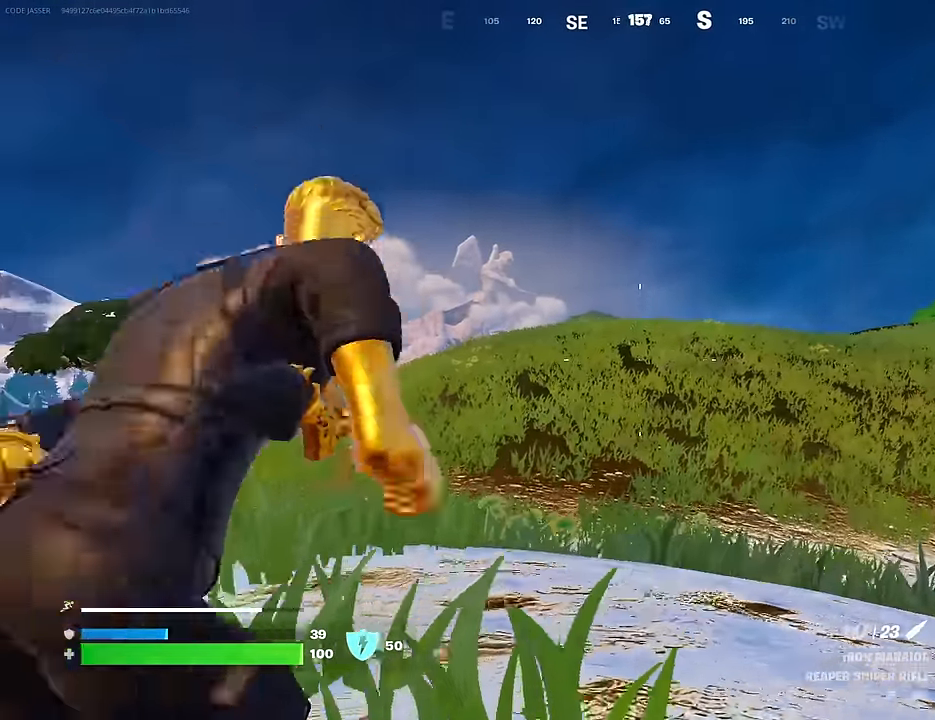
{"buttons": ["R3"], "left_stick": "up", "right_stick": "right", "events": [[150, "right_stick", "down"], [250, "right_stick", "left"], [300, "right_stick", "center"], [450, "R3", "down"], [450, "right_stick", "right"]]}
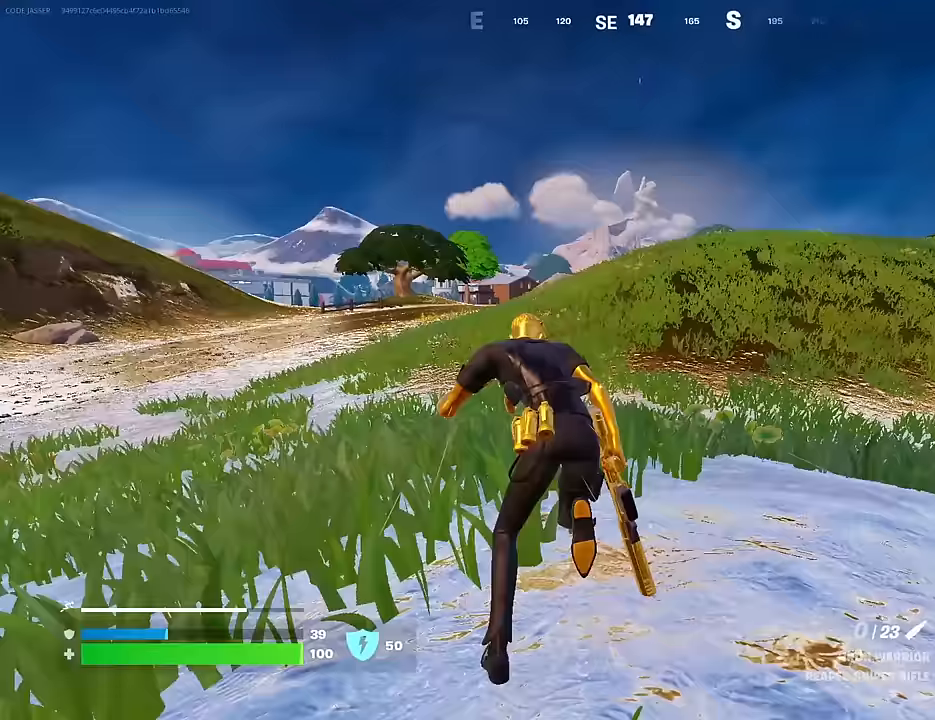
{"buttons": [], "left_stick": "up", "right_stick": "center", "events": [[17, "R3", "up"], [33, "left_stick", "center"], [50, "right_stick", "center"], [167, "CROSS", "down"], [183, "SQUARE", "down"], [183, "left_stick", "up"], [233, "CROSS", "up"], [250, "SQUARE", "up"], [350, "SQUARE", "down"], [417, "SQUARE", "up"]]}
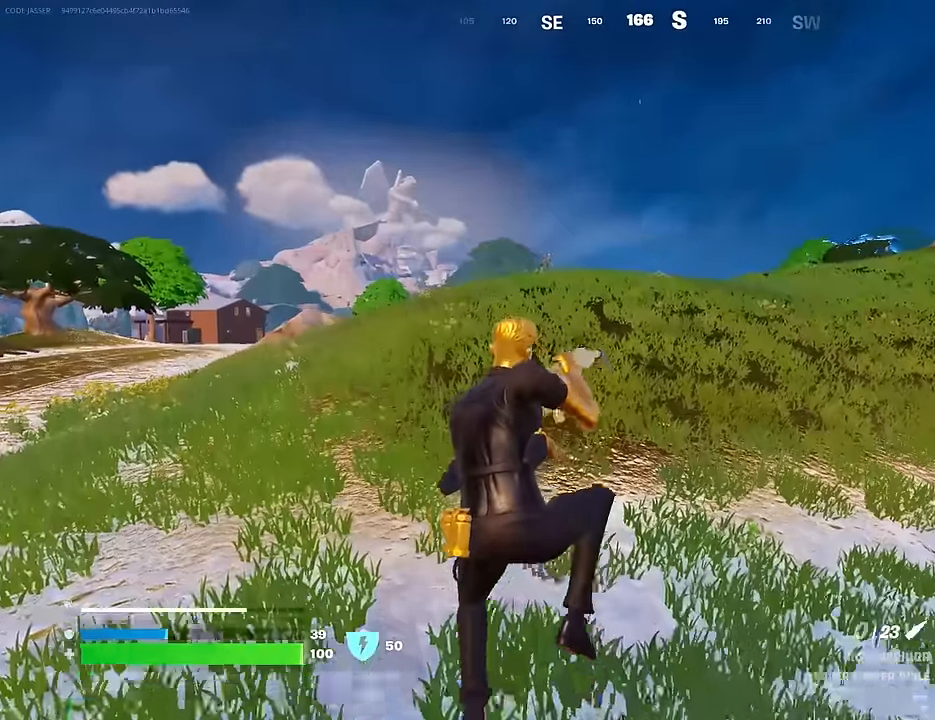
{"buttons": [], "left_stick": "up-right", "right_stick": "center", "events": [[183, "R3", "down"], [250, "R3", "up"], [383, "left_stick", "up-right"]]}
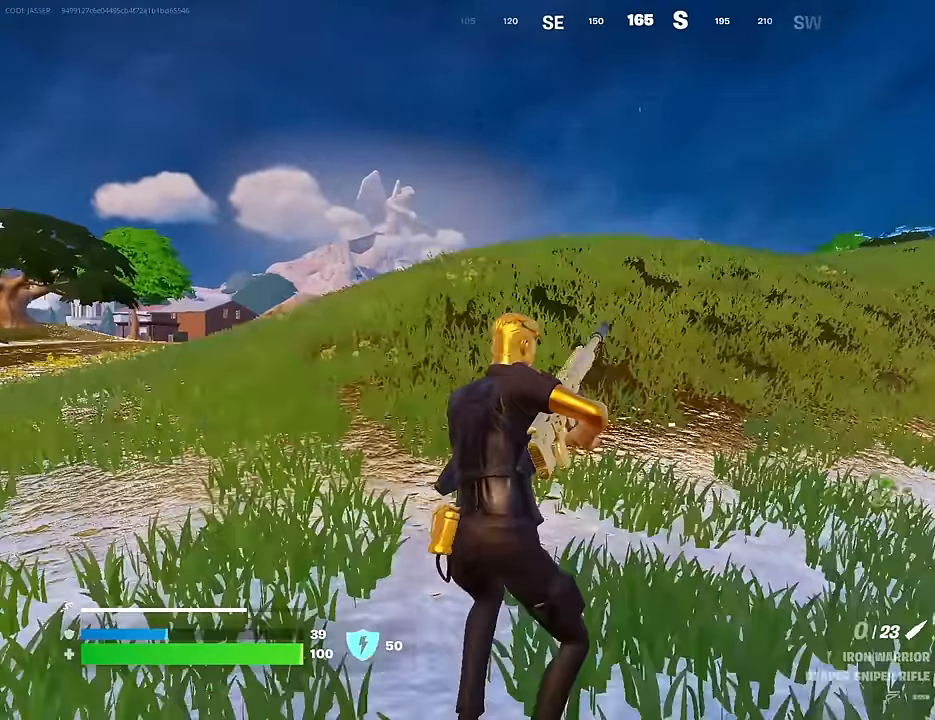
{"buttons": ["CROSS"], "left_stick": "up", "right_stick": "center", "events": [[100, "right_stick", "up"], [217, "right_stick", "center"], [250, "left_stick", "up"], [467, "CROSS", "down"]]}
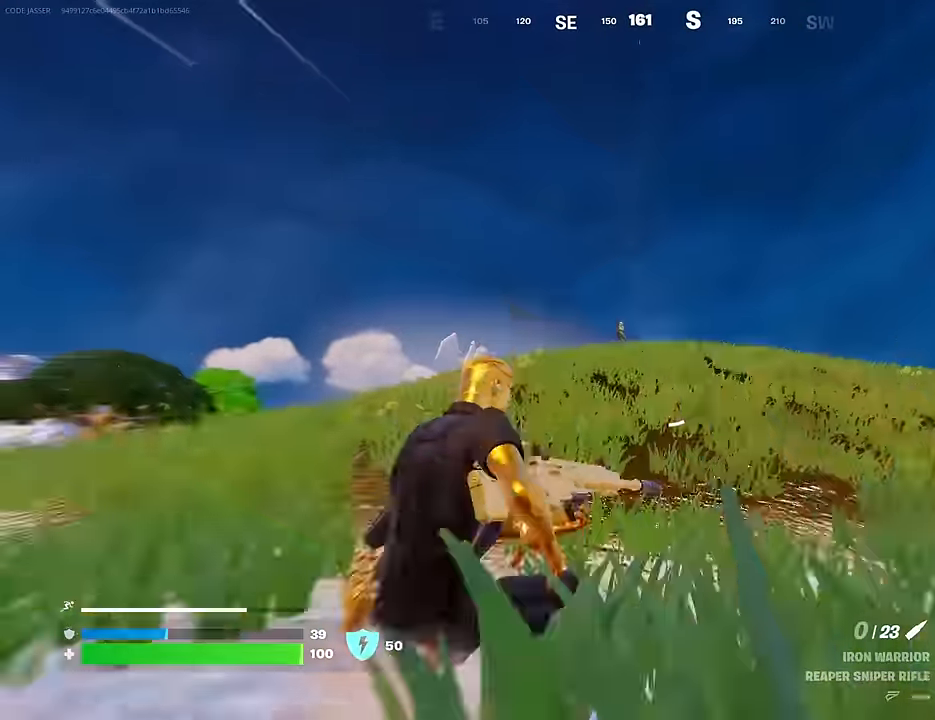
{"buttons": [], "left_stick": "up-right", "right_stick": "center", "events": [[50, "CROSS", "up"], [317, "right_stick", "down"], [450, "right_stick", "center"], [467, "left_stick", "up-right"]]}
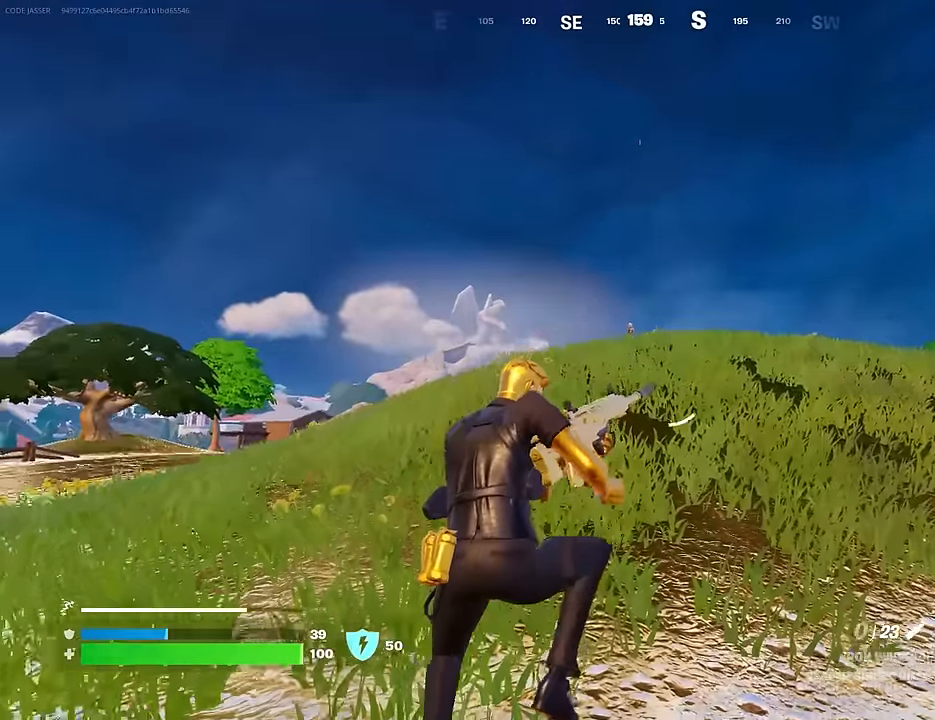
{"buttons": [], "left_stick": "up", "right_stick": "center", "events": [[17, "R3", "down"], [83, "R3", "up"], [483, "left_stick", "up"]]}
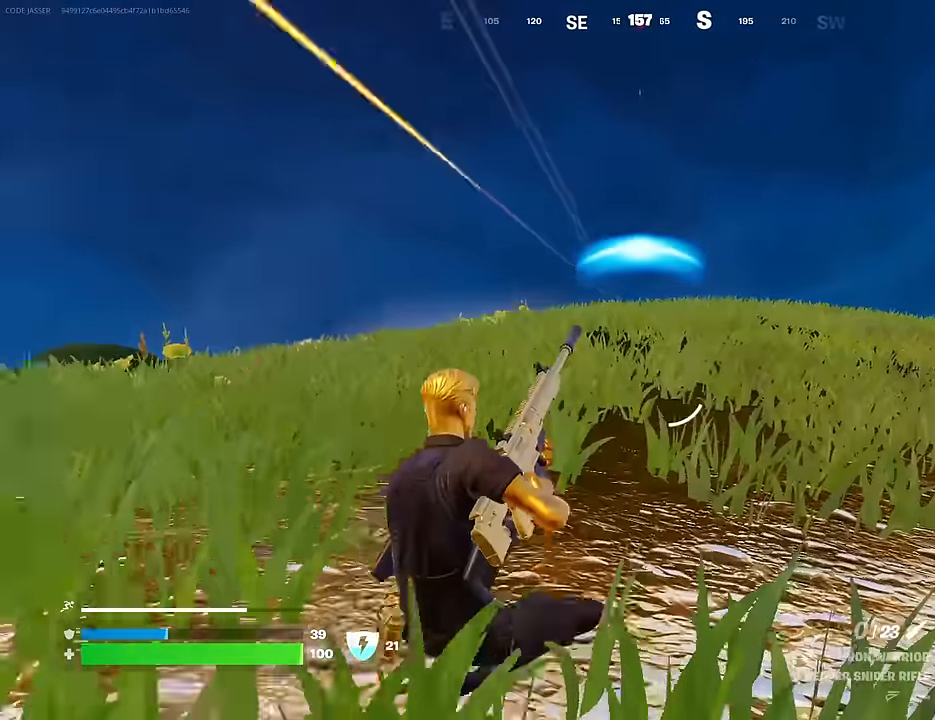
{"buttons": [], "left_stick": "up-left", "right_stick": "center", "events": [[133, "left_stick", "up-left"], [417, "R3", "down"], [467, "R3", "up"]]}